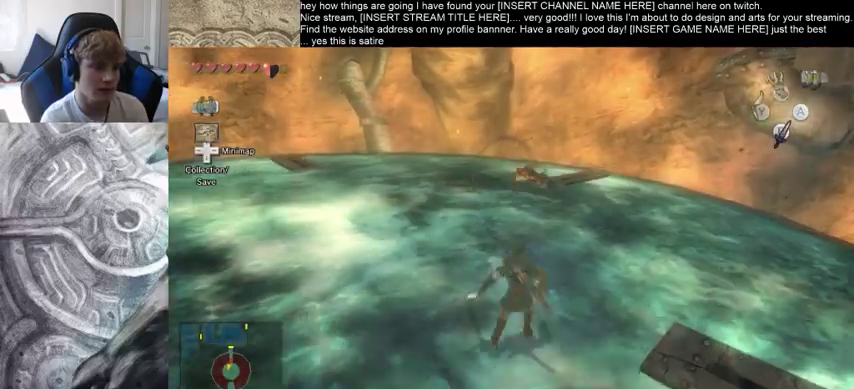
Gameplay with a controller (Xbox layout); each line is a JSON object with the inputs held at the frame after it. "events" lists button and stick changes between this image and that frame as [ms after this image, input, new state], when the widget could be followed in between. Not read: L3 R3.
{"buttons": [], "left_stick": "up", "right_stick": "down-left", "events": [[300, "right_stick", "down-left"]]}
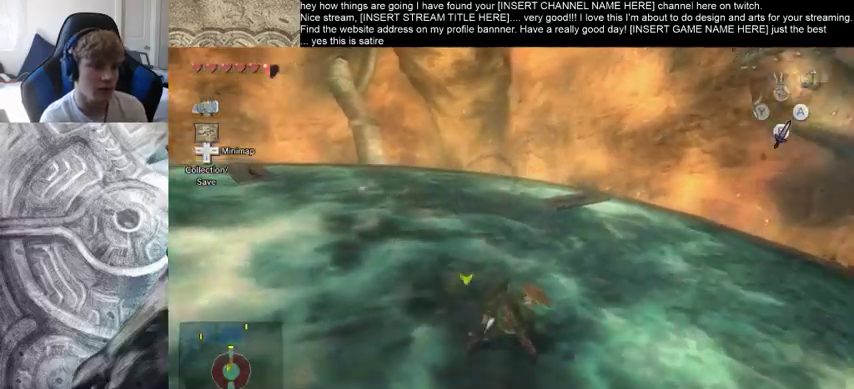
{"buttons": [], "left_stick": "right", "right_stick": "down-left", "events": [[200, "left_stick", "up-right"], [500, "left_stick", "right"]]}
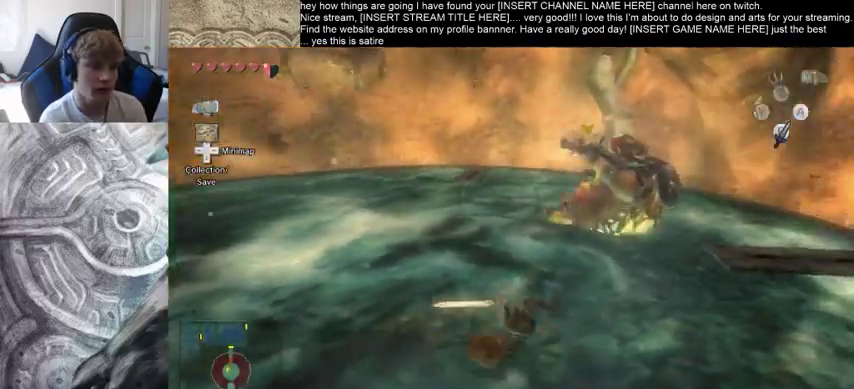
{"buttons": [], "left_stick": "right", "right_stick": "down-left", "events": []}
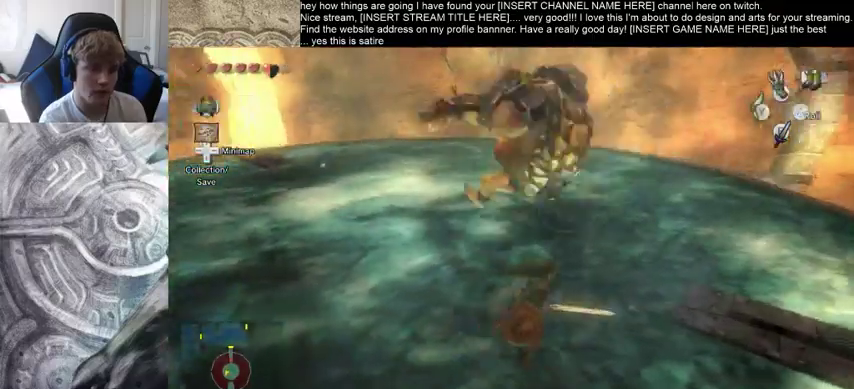
{"buttons": [], "left_stick": "right", "right_stick": "down-left", "events": []}
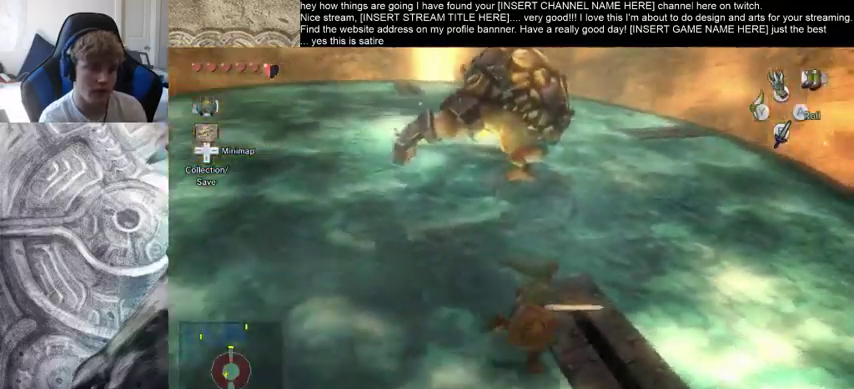
{"buttons": [], "left_stick": "up", "right_stick": "center", "events": [[67, "right_stick", "center"], [200, "left_stick", "up-right"], [367, "left_stick", "up"]]}
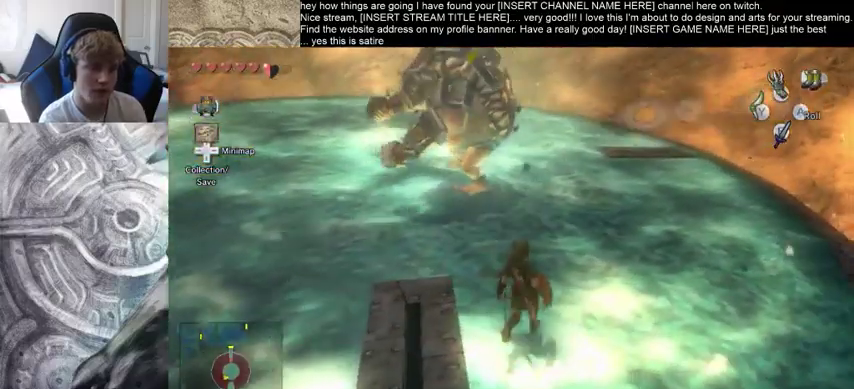
{"buttons": [], "left_stick": "up", "right_stick": "center", "events": []}
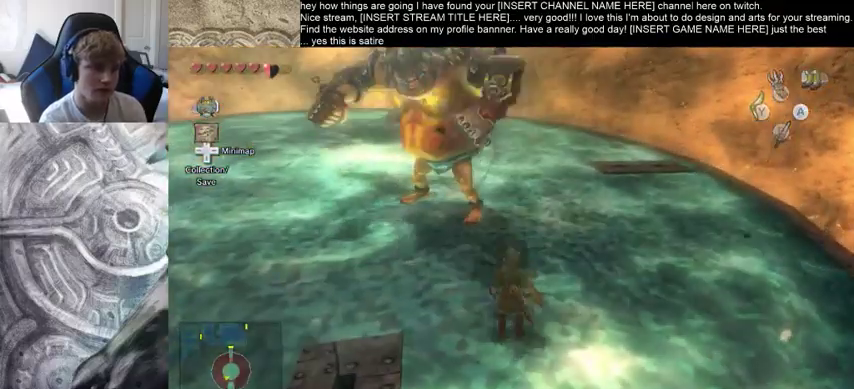
{"buttons": [], "left_stick": "center", "right_stick": "left", "events": [[467, "left_stick", "center"], [467, "right_stick", "left"]]}
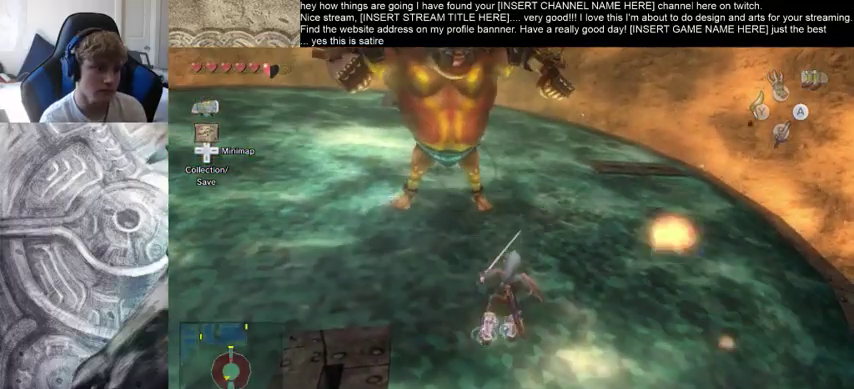
{"buttons": [], "left_stick": "center", "right_stick": "center", "events": [[333, "right_stick", "center"]]}
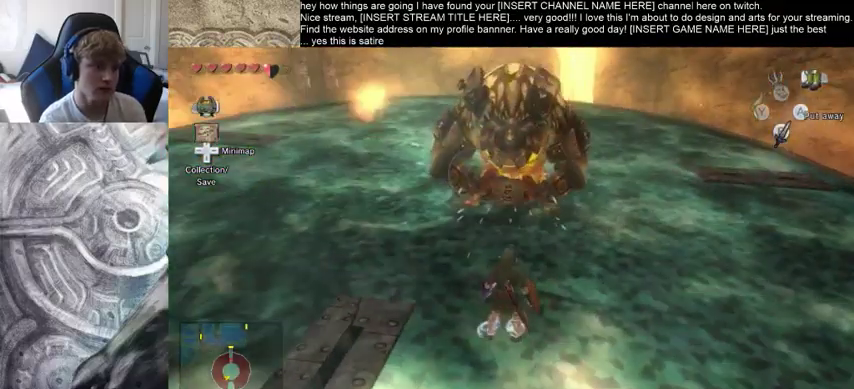
{"buttons": [], "left_stick": "center", "right_stick": "center", "events": [[167, "left_stick", "up"], [367, "left_stick", "center"]]}
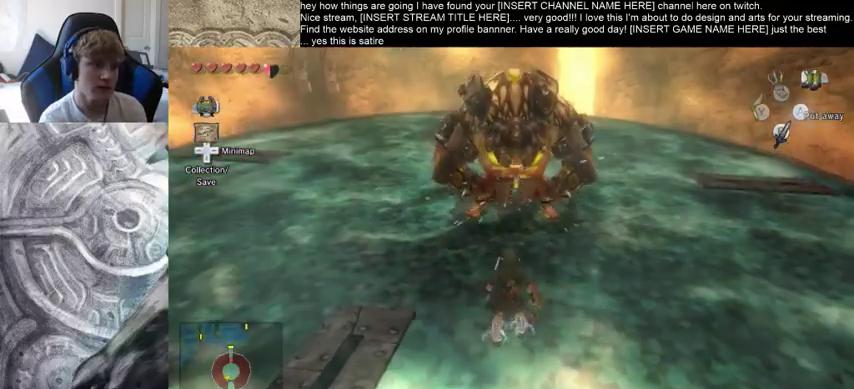
{"buttons": [], "left_stick": "center", "right_stick": "center", "events": []}
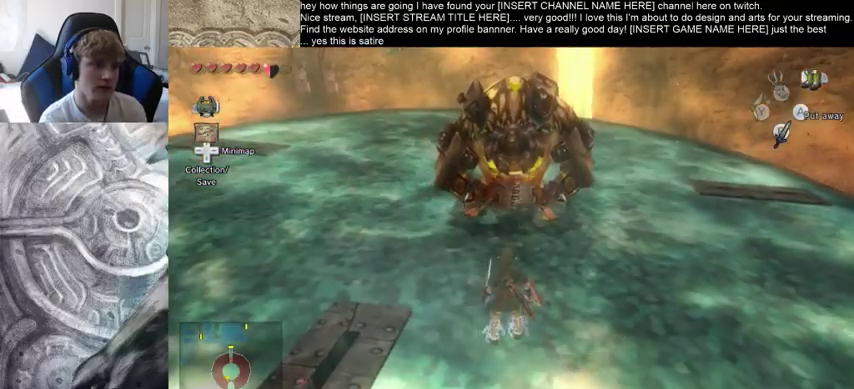
{"buttons": [], "left_stick": "center", "right_stick": "center", "events": []}
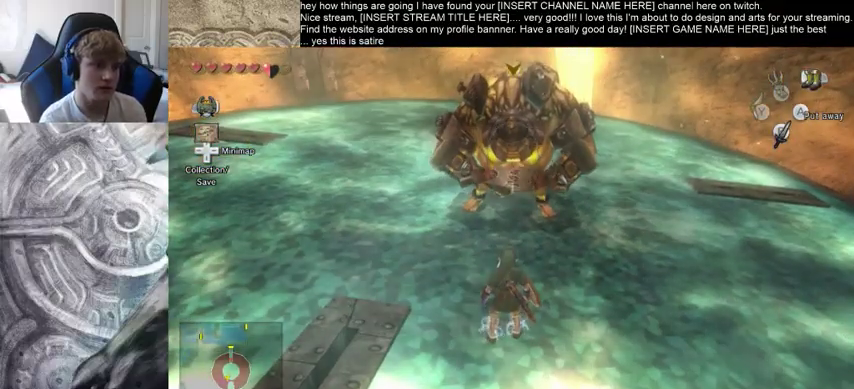
{"buttons": [], "left_stick": "center", "right_stick": "center", "events": []}
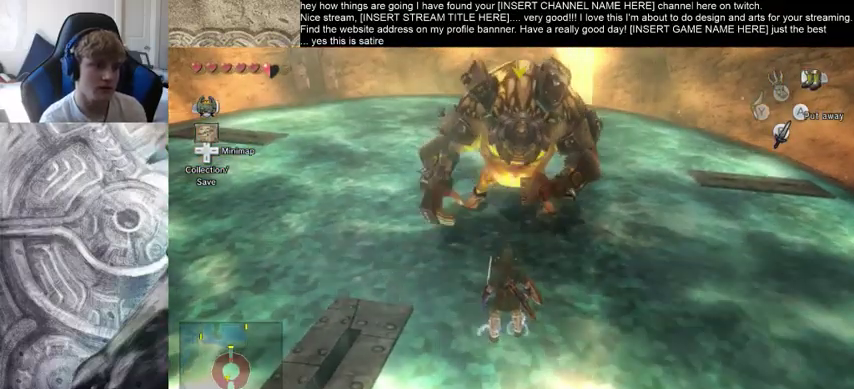
{"buttons": [], "left_stick": "center", "right_stick": "center", "events": []}
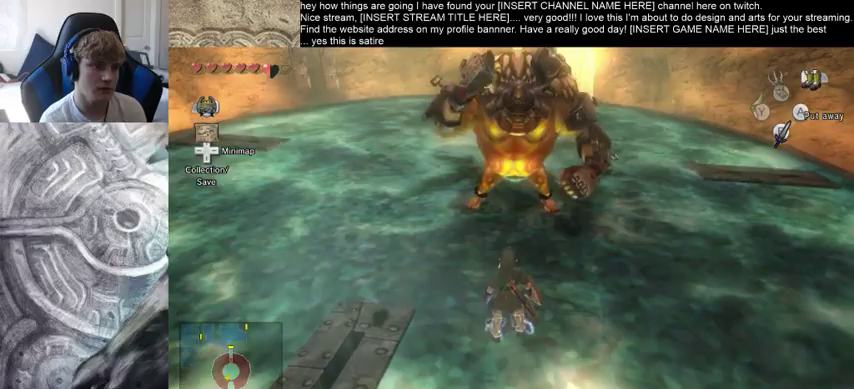
{"buttons": [], "left_stick": "up", "right_stick": "center", "events": [[467, "left_stick", "up"]]}
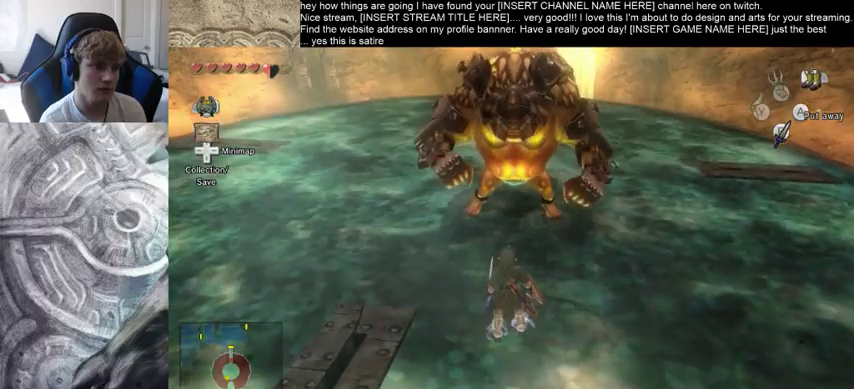
{"buttons": [], "left_stick": "up", "right_stick": "center", "events": []}
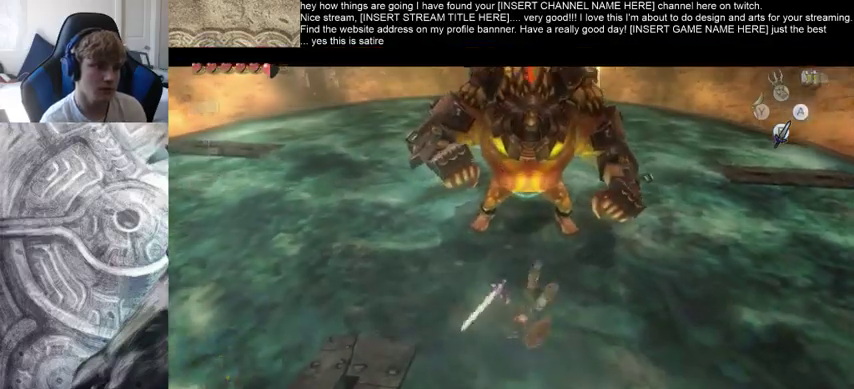
{"buttons": [], "left_stick": "up", "right_stick": "center", "events": []}
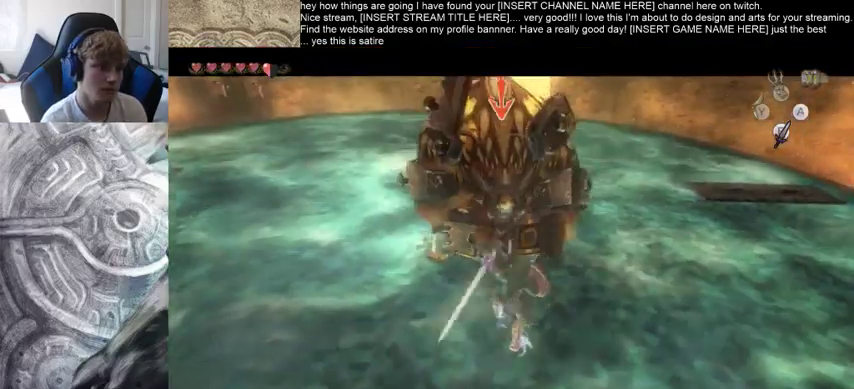
{"buttons": [], "left_stick": "up", "right_stick": "center", "events": [[167, "left_stick", "center"], [467, "left_stick", "up"]]}
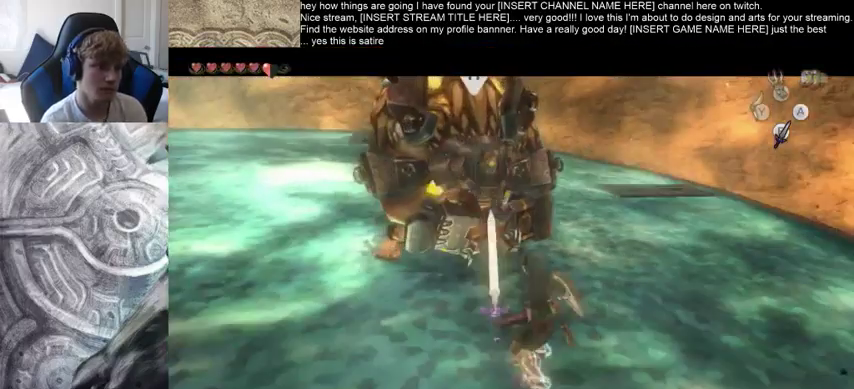
{"buttons": [], "left_stick": "center", "right_stick": "center", "events": [[233, "left_stick", "center"]]}
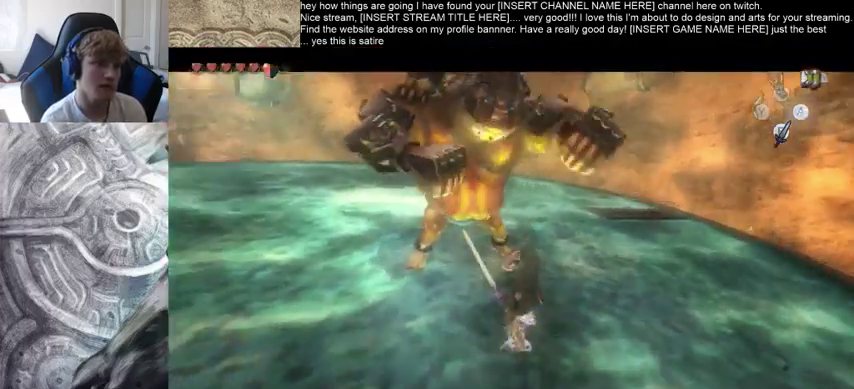
{"buttons": [], "left_stick": "center", "right_stick": "center", "events": []}
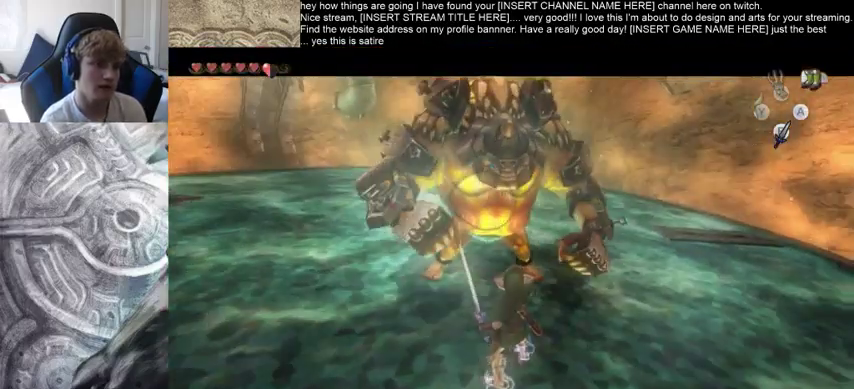
{"buttons": [], "left_stick": "center", "right_stick": "center", "events": []}
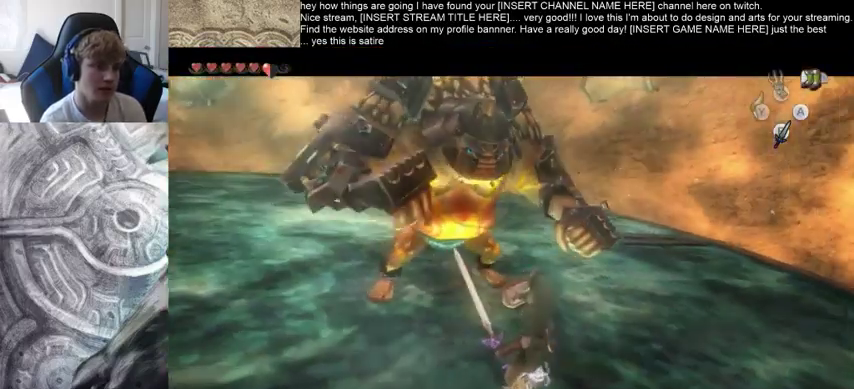
{"buttons": [], "left_stick": "up", "right_stick": "center", "events": [[33, "left_stick", "up"], [300, "left_stick", "down"], [400, "left_stick", "right"], [500, "left_stick", "up"]]}
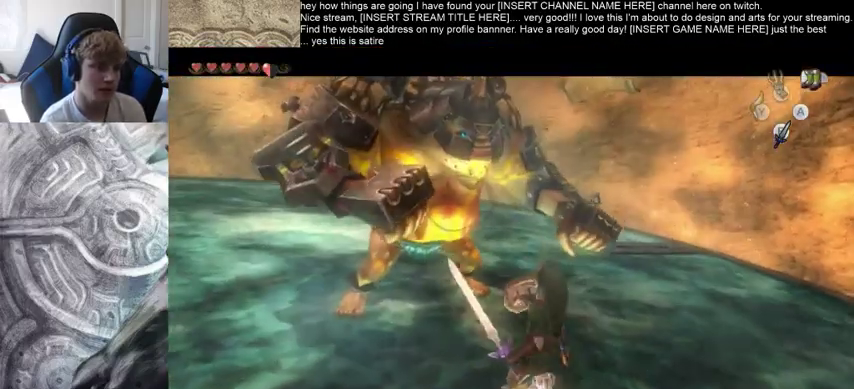
{"buttons": [], "left_stick": "center", "right_stick": "center", "events": [[100, "left_stick", "down"], [200, "left_stick", "right"], [300, "left_stick", "up-left"], [400, "left_stick", "down"], [467, "left_stick", "center"]]}
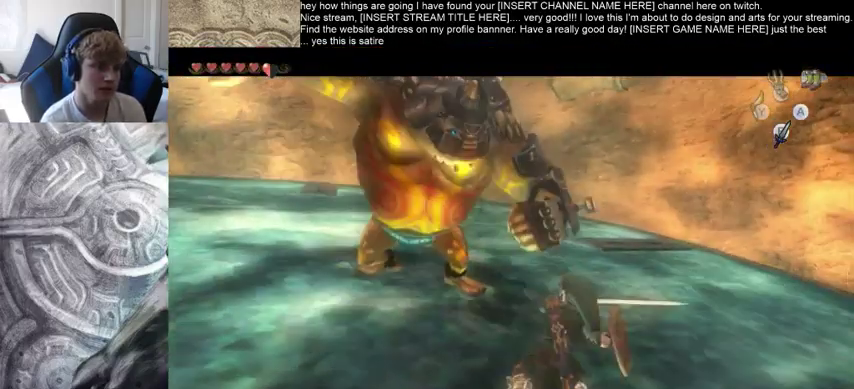
{"buttons": [], "left_stick": "up-left", "right_stick": "center", "events": [[467, "left_stick", "up-left"]]}
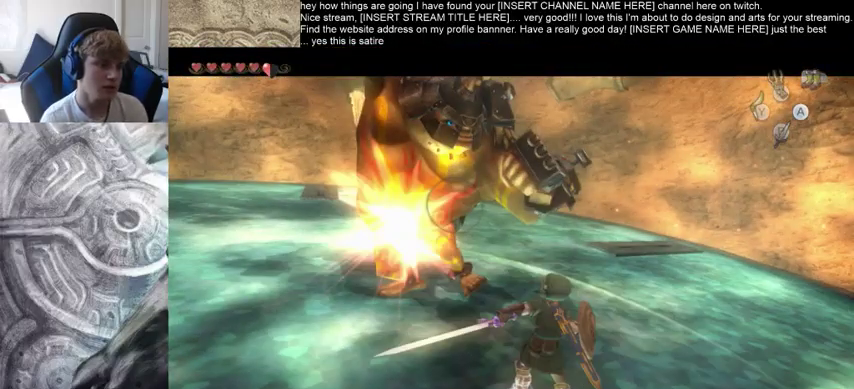
{"buttons": [], "left_stick": "up-left", "right_stick": "center", "events": []}
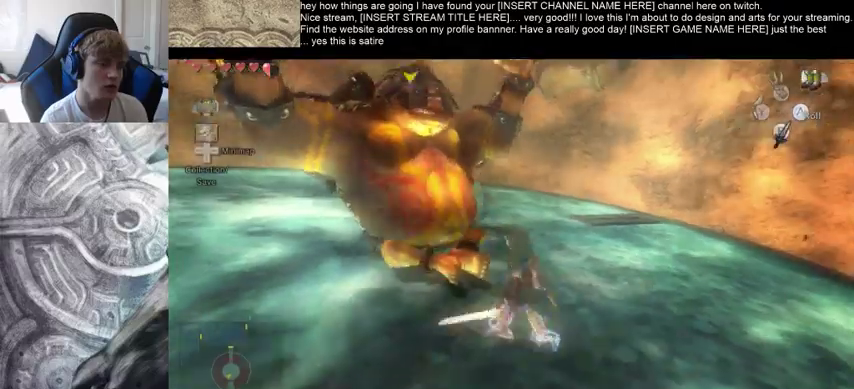
{"buttons": [], "left_stick": "up-left", "right_stick": "center", "events": []}
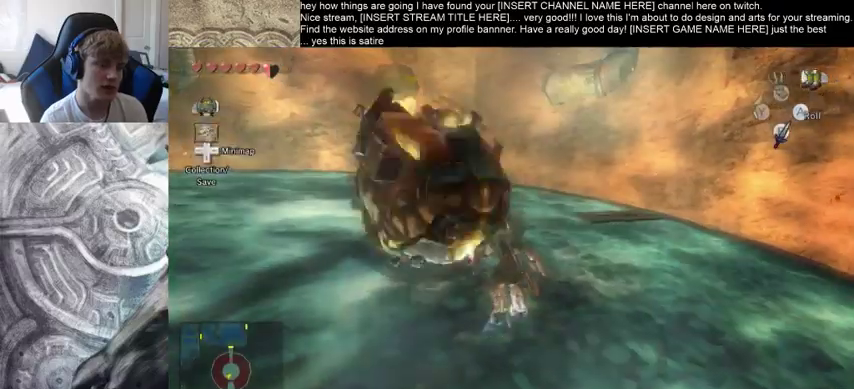
{"buttons": [], "left_stick": "center", "right_stick": "center", "events": [[133, "left_stick", "center"]]}